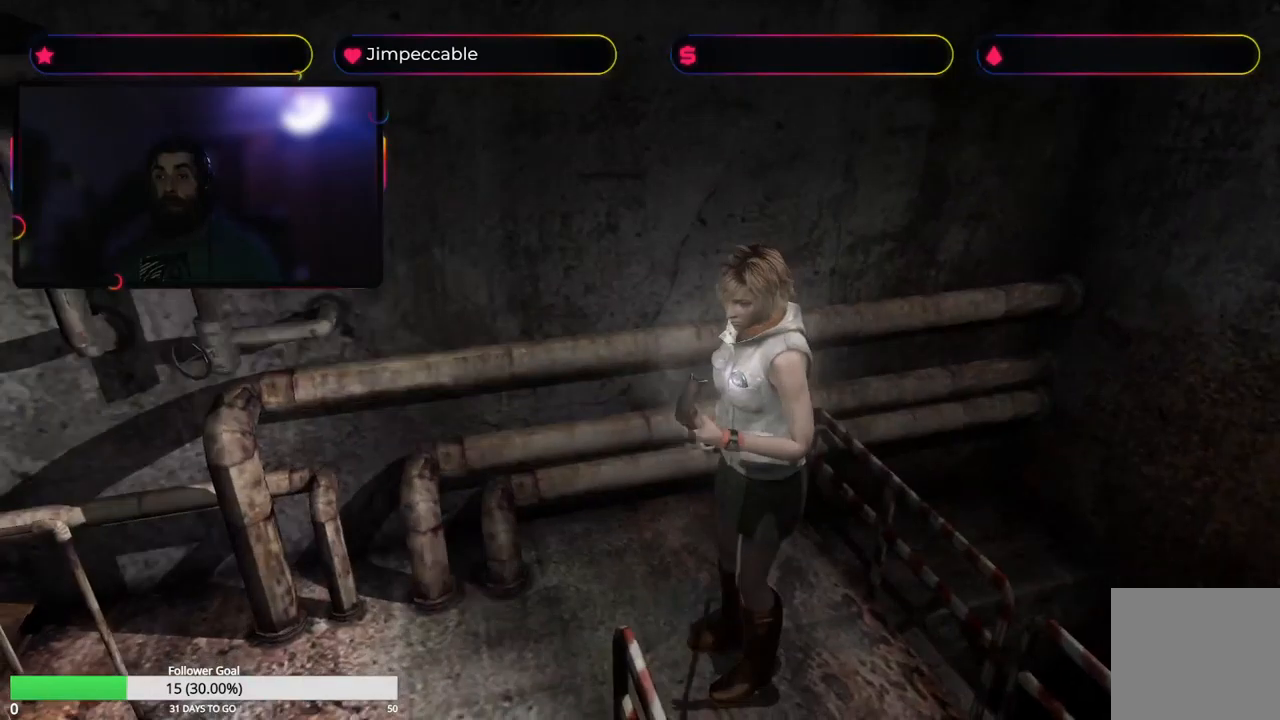
Gameplay with a controller (Xbox layout); each line is a JSON object with the inputs held at the frame after it. "events" lists button and stick changes between this image and that frame as [ms after this image, input, new state], when the widget could be followed in between.
{"buttons": ["X"], "left_stick": "up-left", "right_stick": "center", "events": [[133, "left_stick", "up-left"]]}
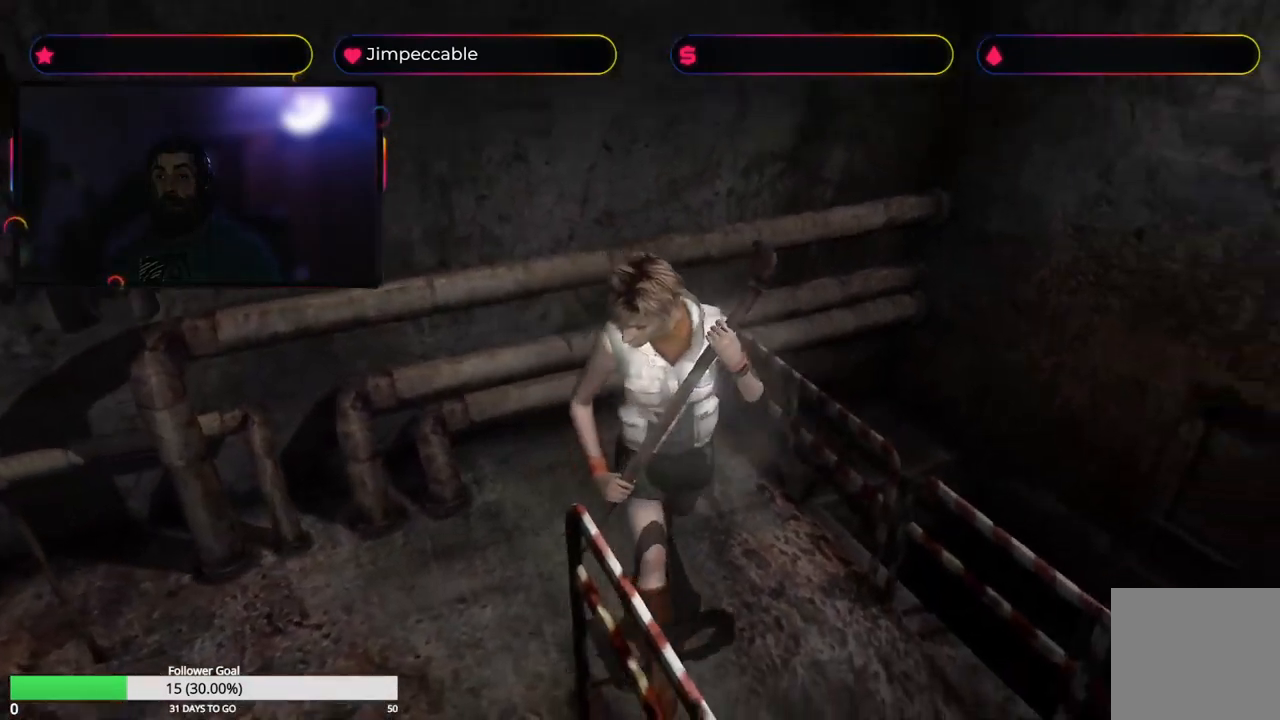
{"buttons": ["X"], "left_stick": "up", "right_stick": "center", "events": [[400, "left_stick", "up"]]}
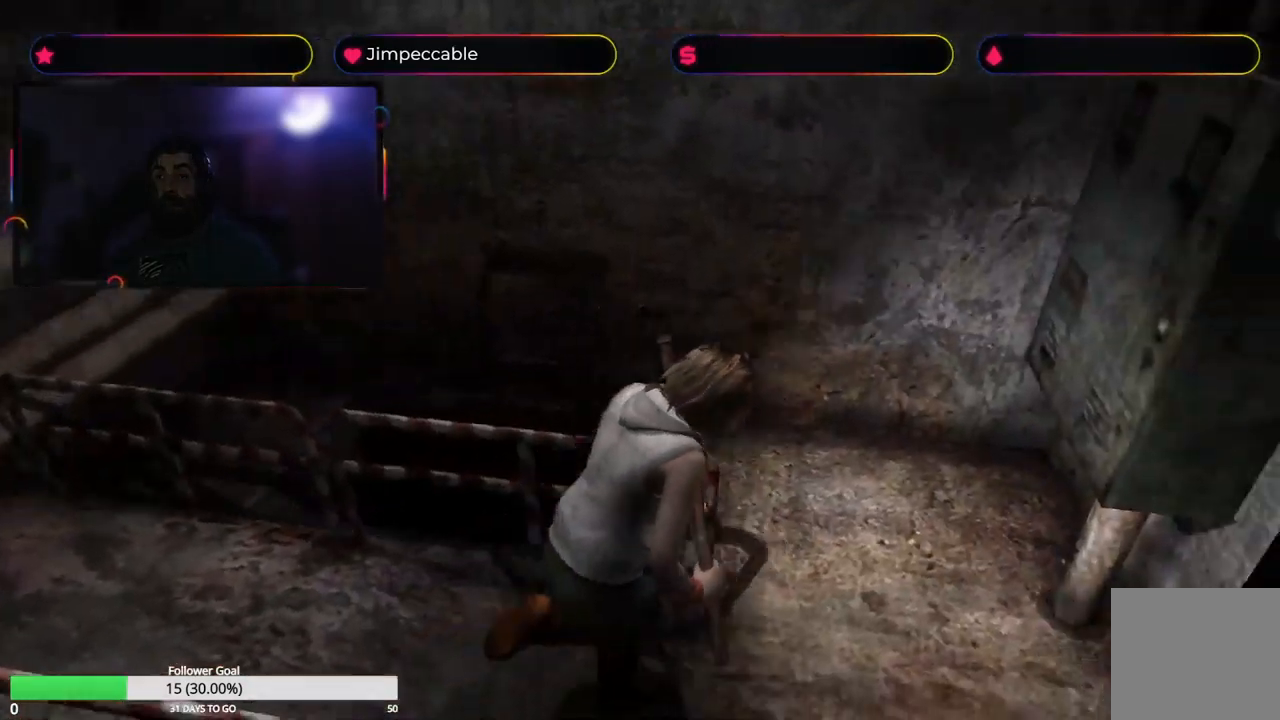
{"buttons": ["X"], "left_stick": "up-right", "right_stick": "center", "events": [[16, "left_stick", "up-right"]]}
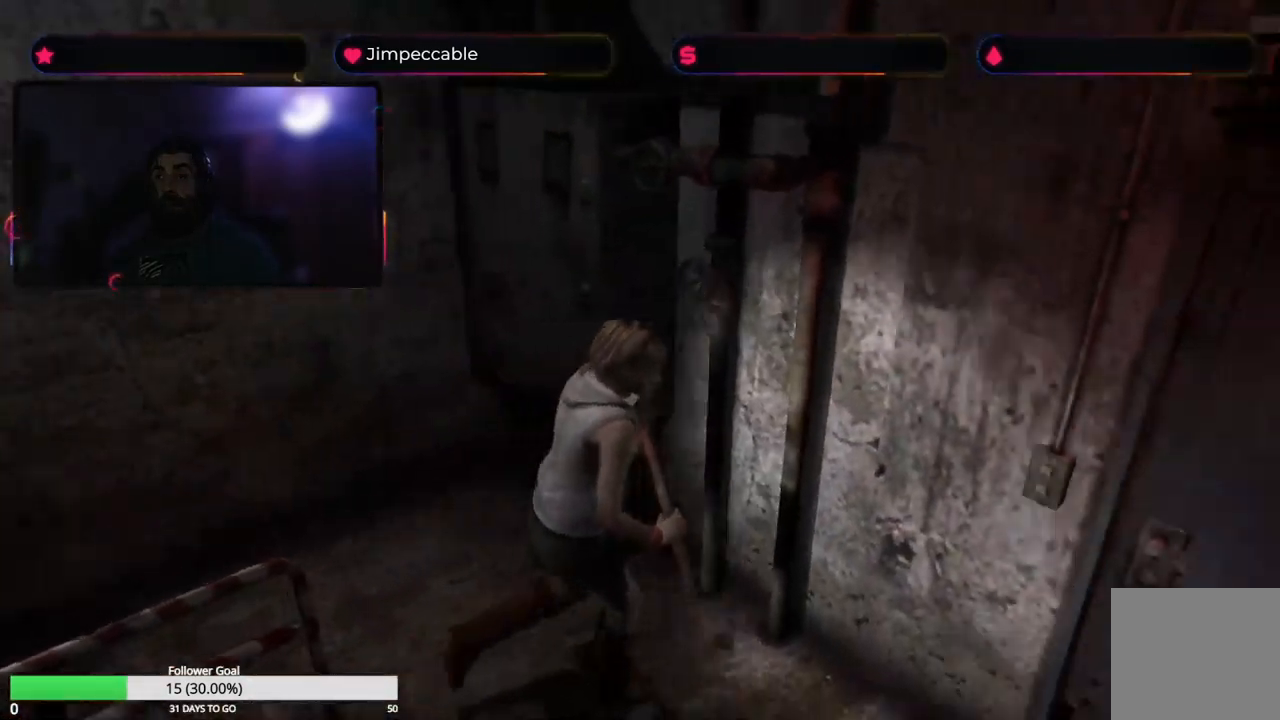
{"buttons": ["X"], "left_stick": "up-right", "right_stick": "center", "events": []}
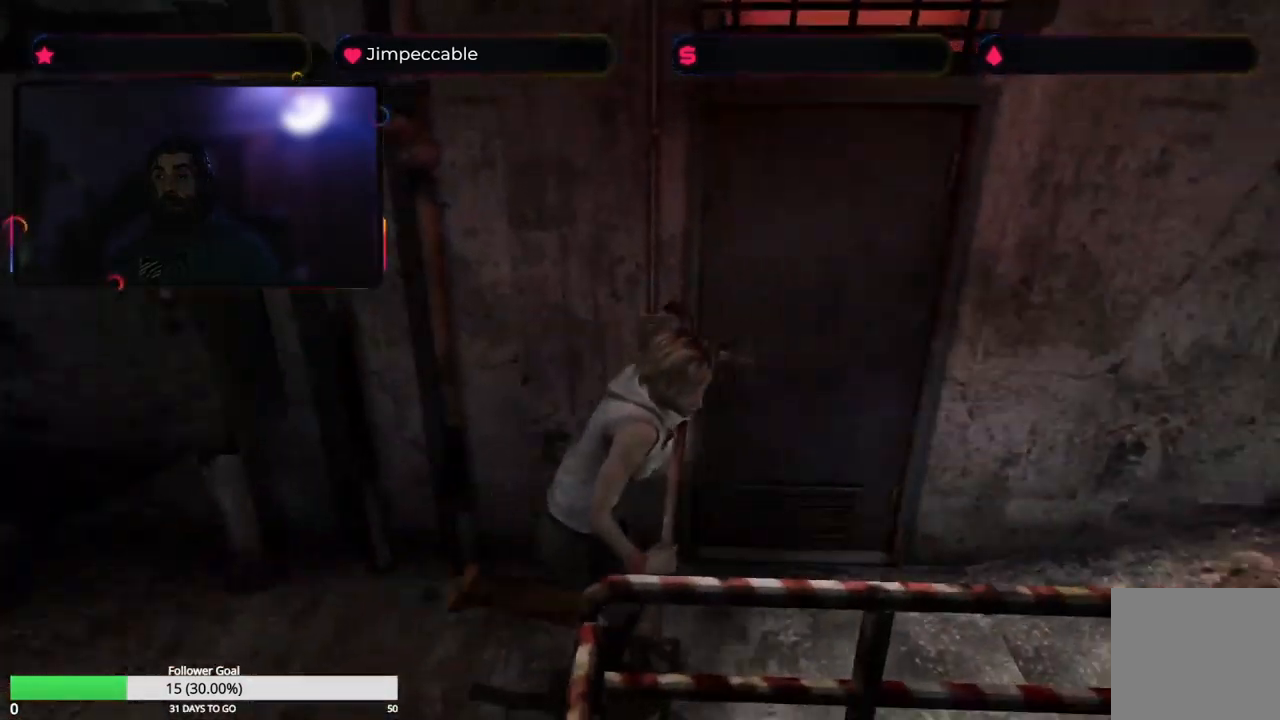
{"buttons": ["X"], "left_stick": "up", "right_stick": "center", "events": [[133, "left_stick", "up"]]}
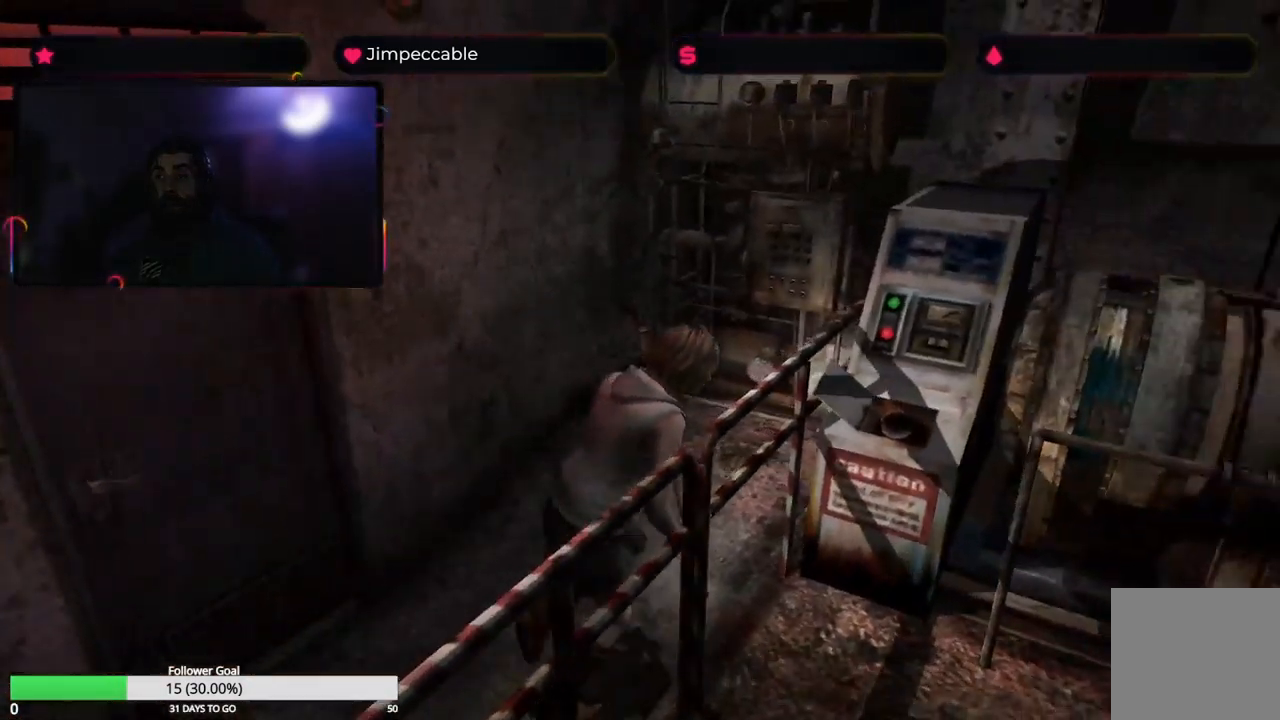
{"buttons": [], "left_stick": "up", "right_stick": "center"}
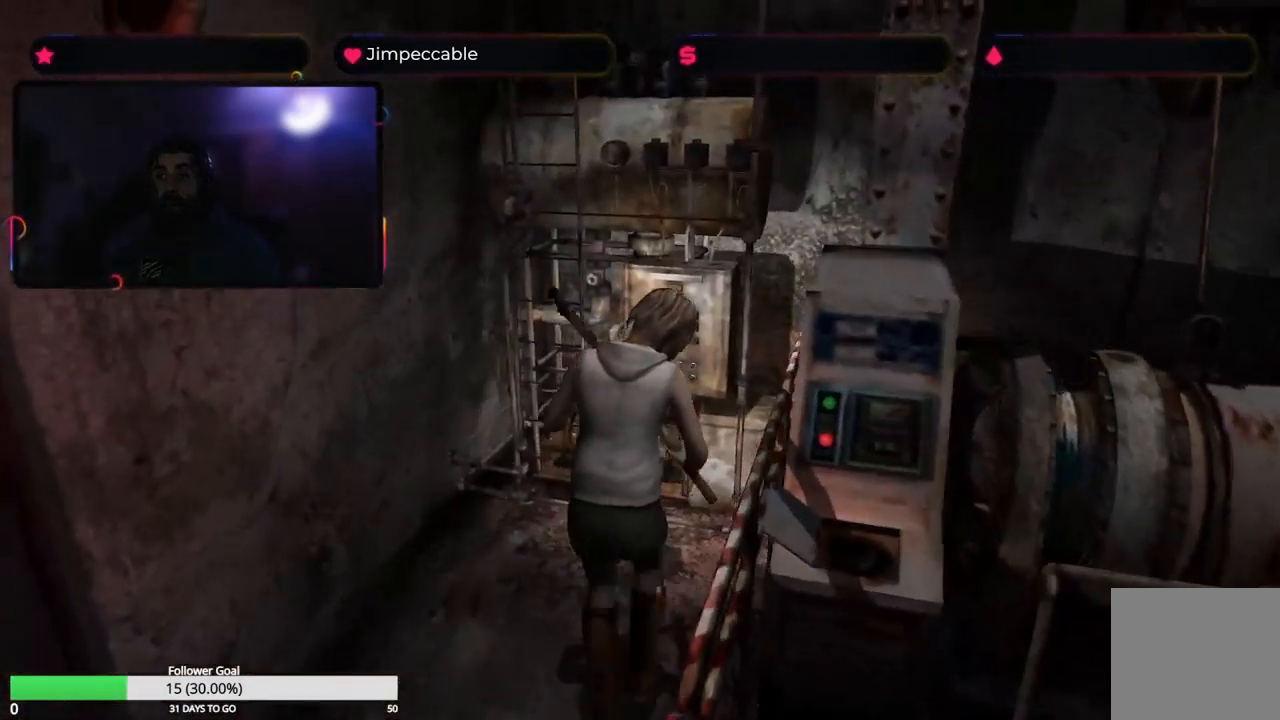
{"buttons": [], "left_stick": "center", "right_stick": "center", "events": [[100, "left_stick", "center"]]}
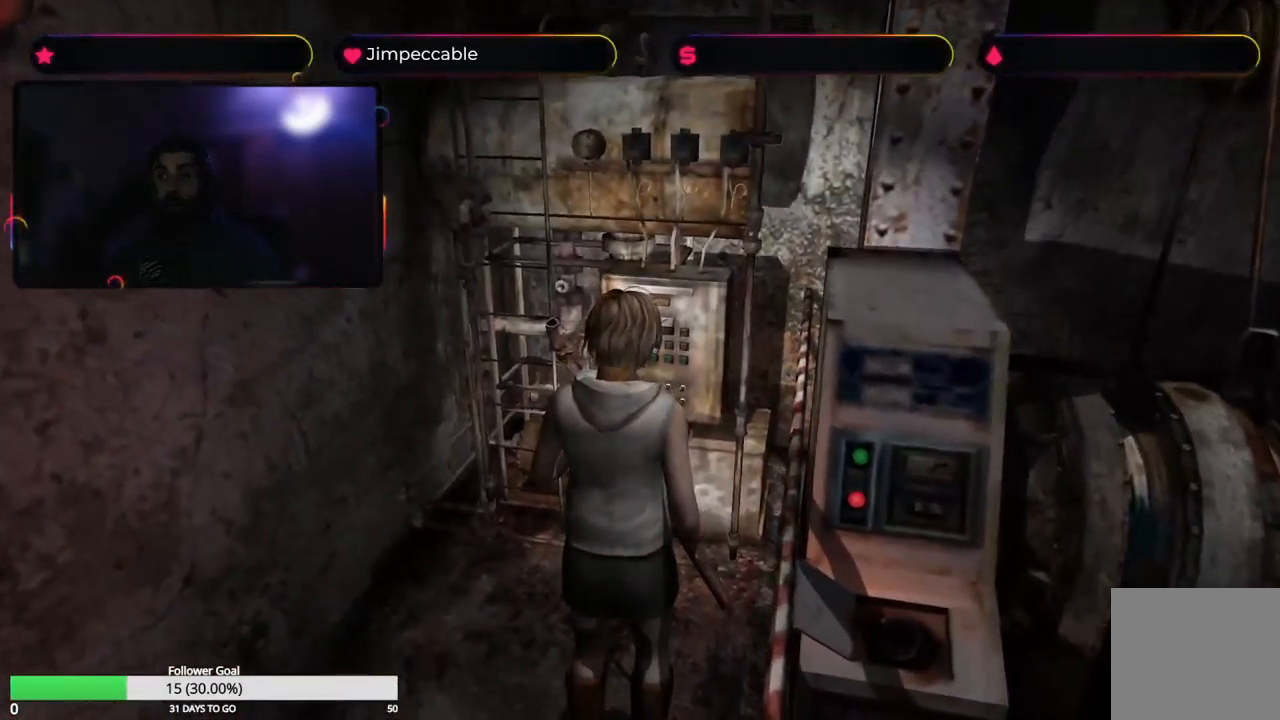
{"buttons": [], "left_stick": "left", "right_stick": "center", "events": [[100, "left_stick", "left"]]}
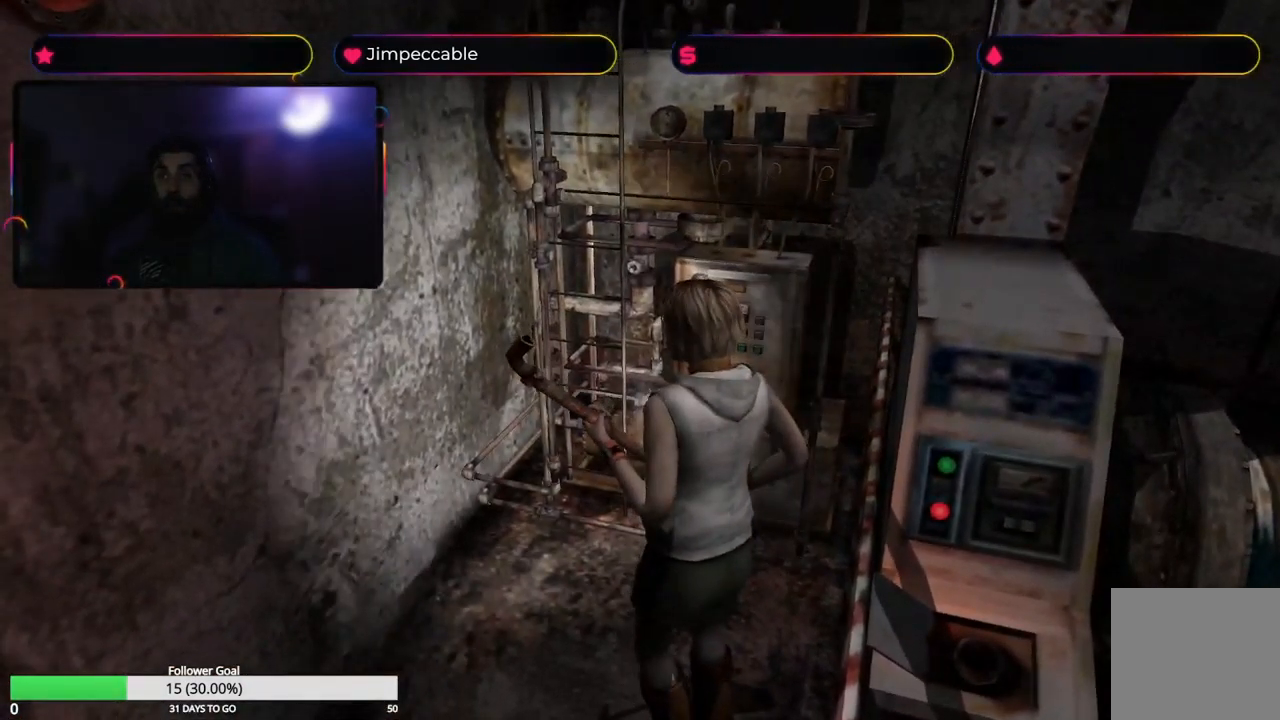
{"buttons": ["X"], "left_stick": "left", "right_stick": "center", "events": [[150, "left_stick", "center"], [300, "left_stick", "left"], [483, "X", "down"]]}
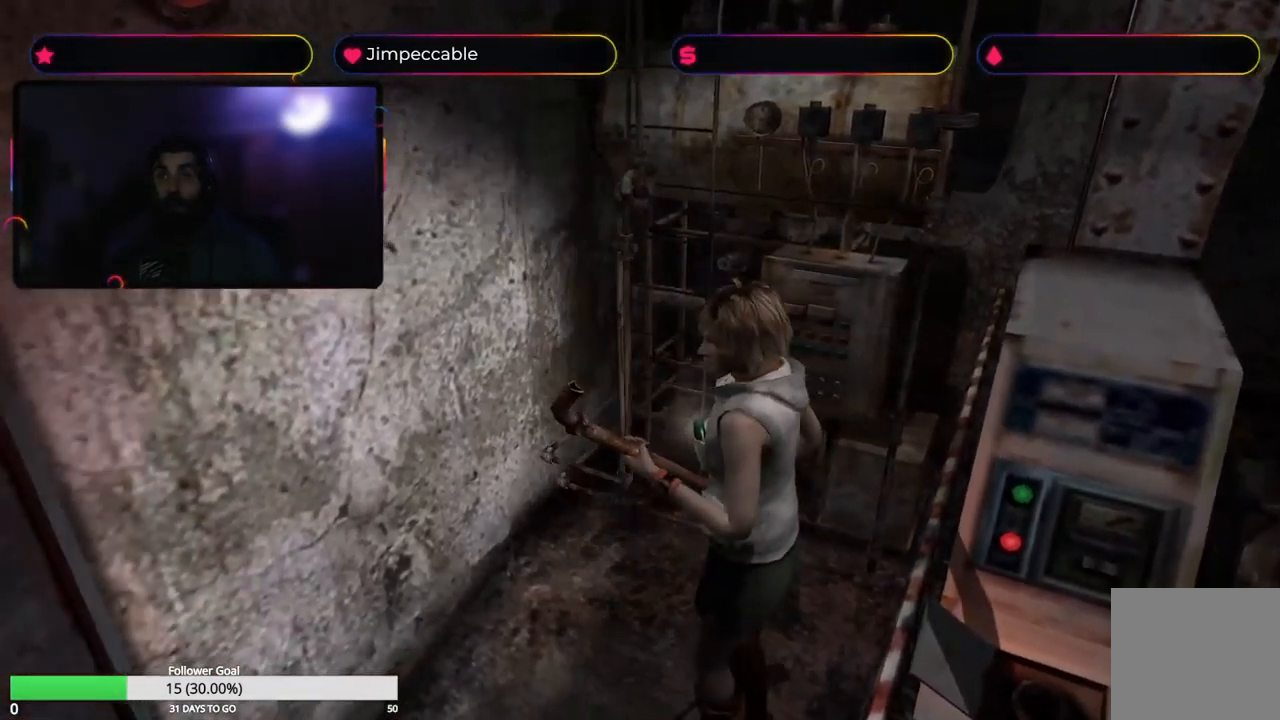
{"buttons": ["X"], "left_stick": "up", "right_stick": "center", "events": [[300, "left_stick", "up-left"], [450, "left_stick", "up"]]}
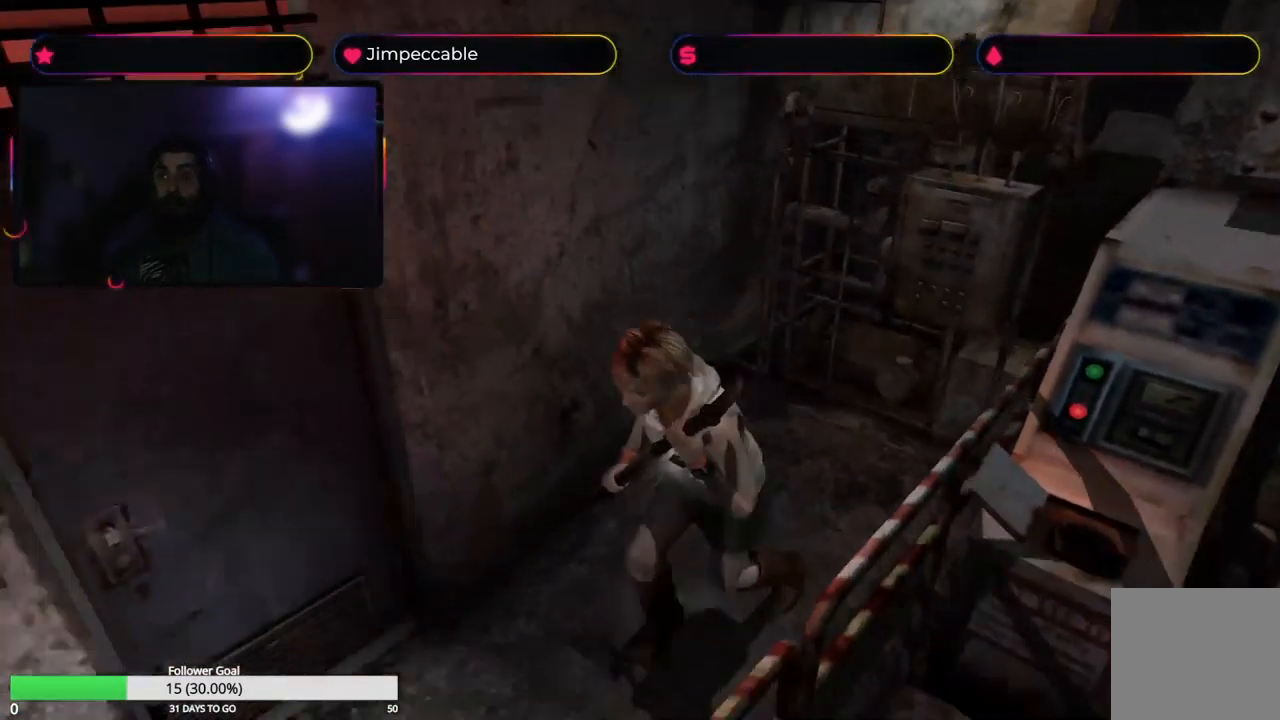
{"buttons": [], "left_stick": "up-right", "right_stick": "center", "events": [[33, "left_stick", "up-right"], [200, "X", "up"]]}
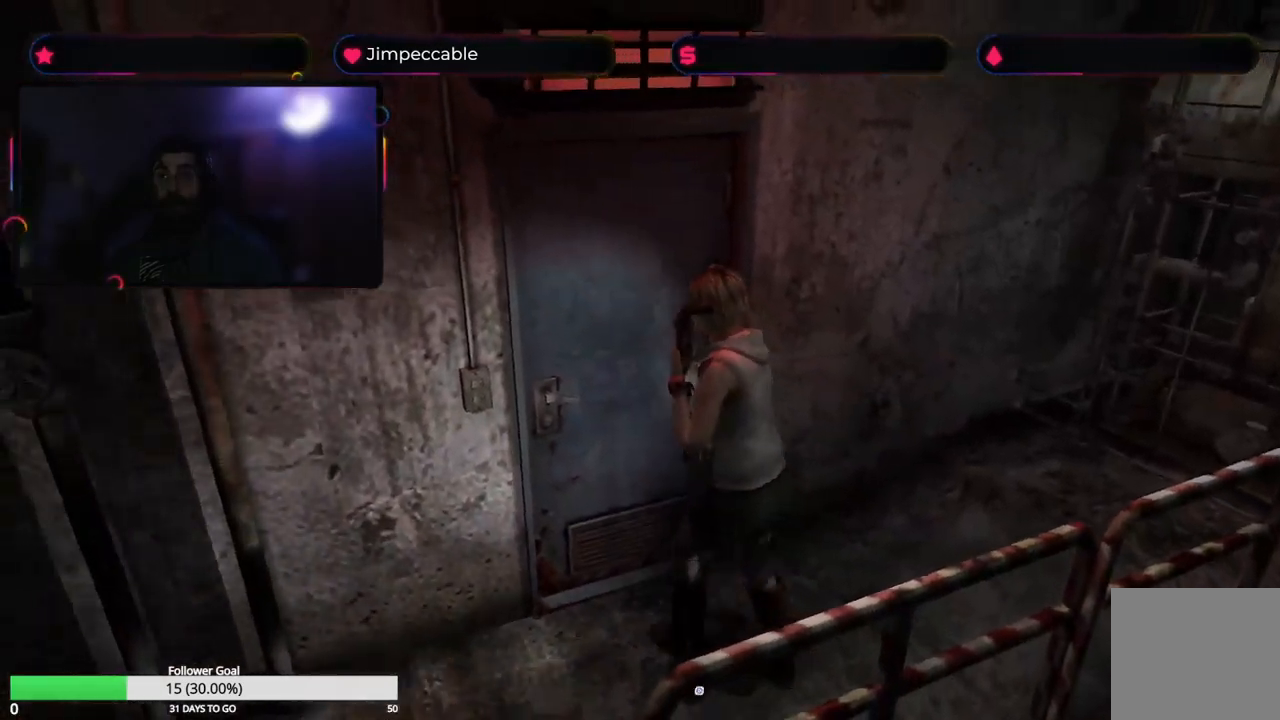
{"buttons": [], "left_stick": "up", "right_stick": "center", "events": [[150, "left_stick", "up"], [183, "A", "down"], [400, "A", "up"]]}
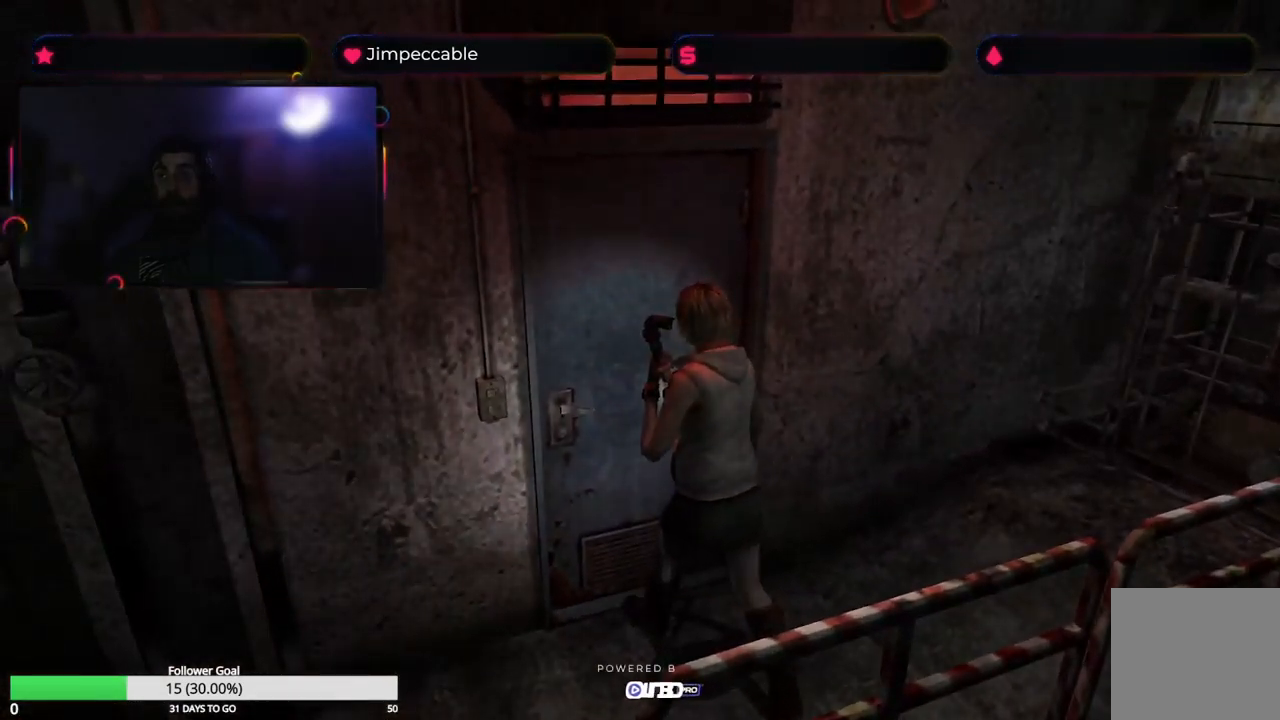
{"buttons": [], "left_stick": "center", "right_stick": "center", "events": [[50, "left_stick", "center"]]}
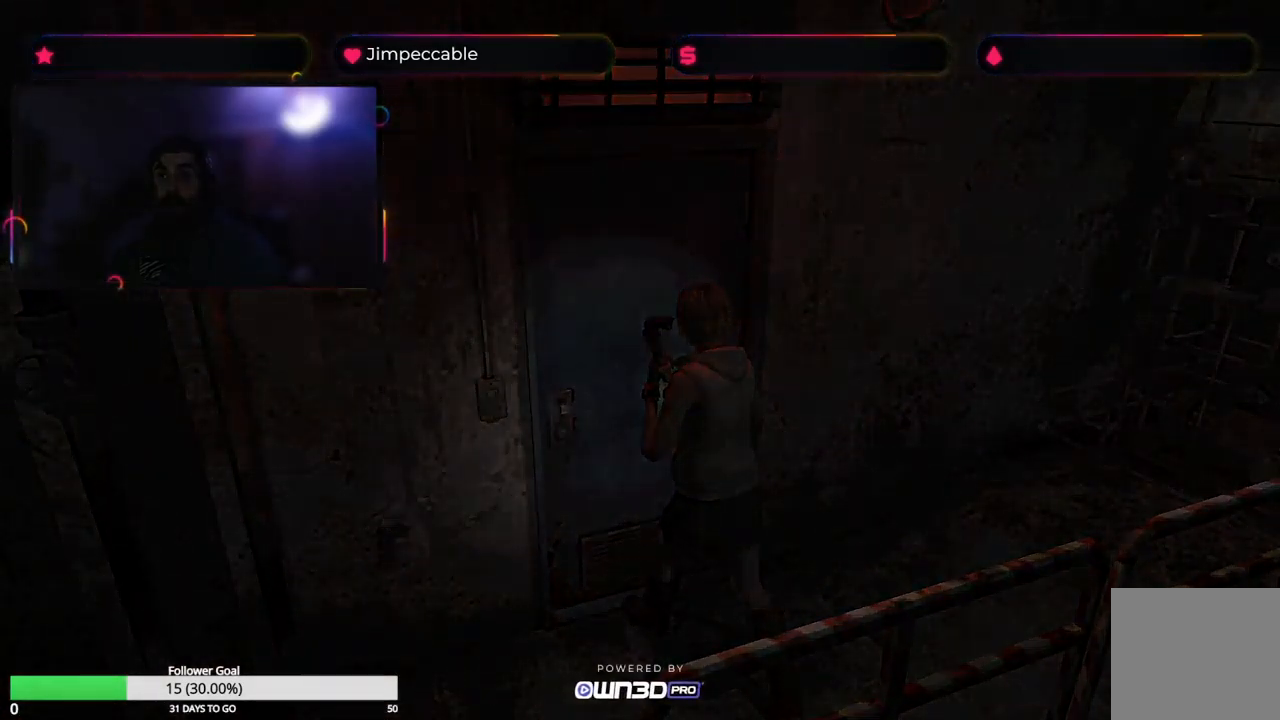
{"buttons": ["X"], "left_stick": "up", "right_stick": "center", "events": [[417, "X", "down"], [433, "left_stick", "up"]]}
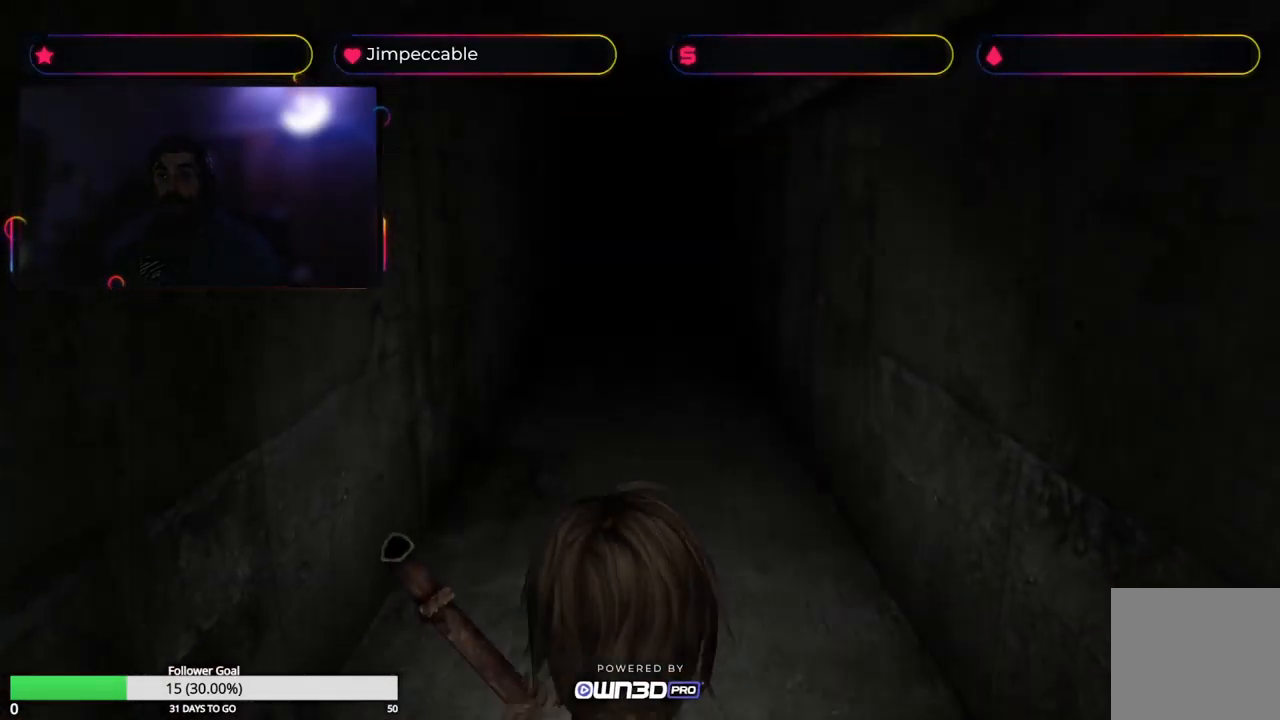
{"buttons": ["X"], "left_stick": "up", "right_stick": "center", "events": []}
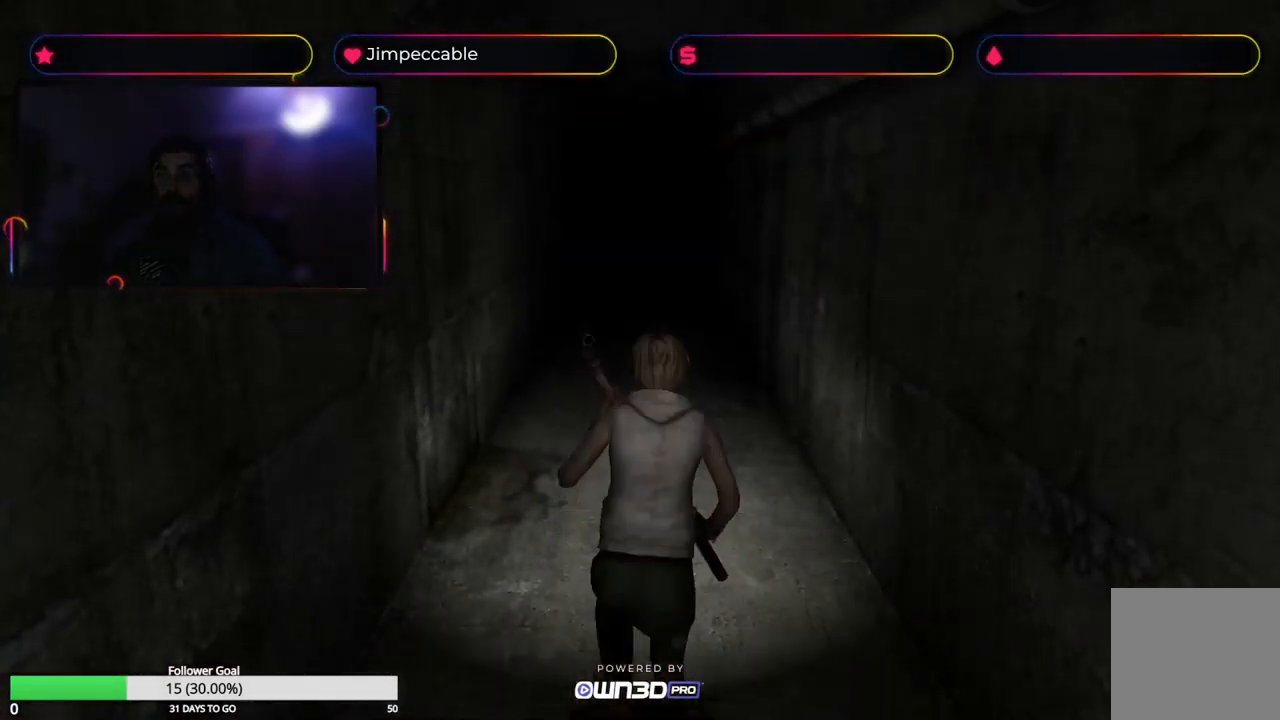
{"buttons": ["X"], "left_stick": "up", "right_stick": "center", "events": []}
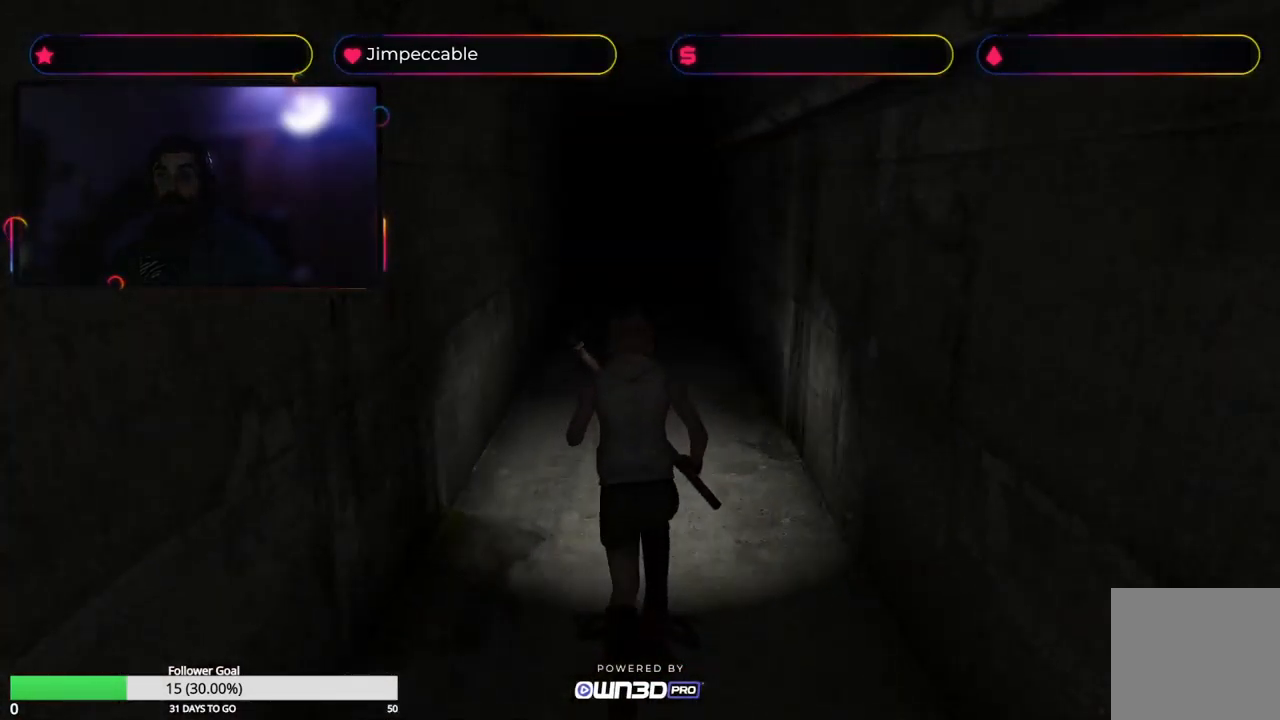
{"buttons": ["X"], "left_stick": "up", "right_stick": "center", "events": []}
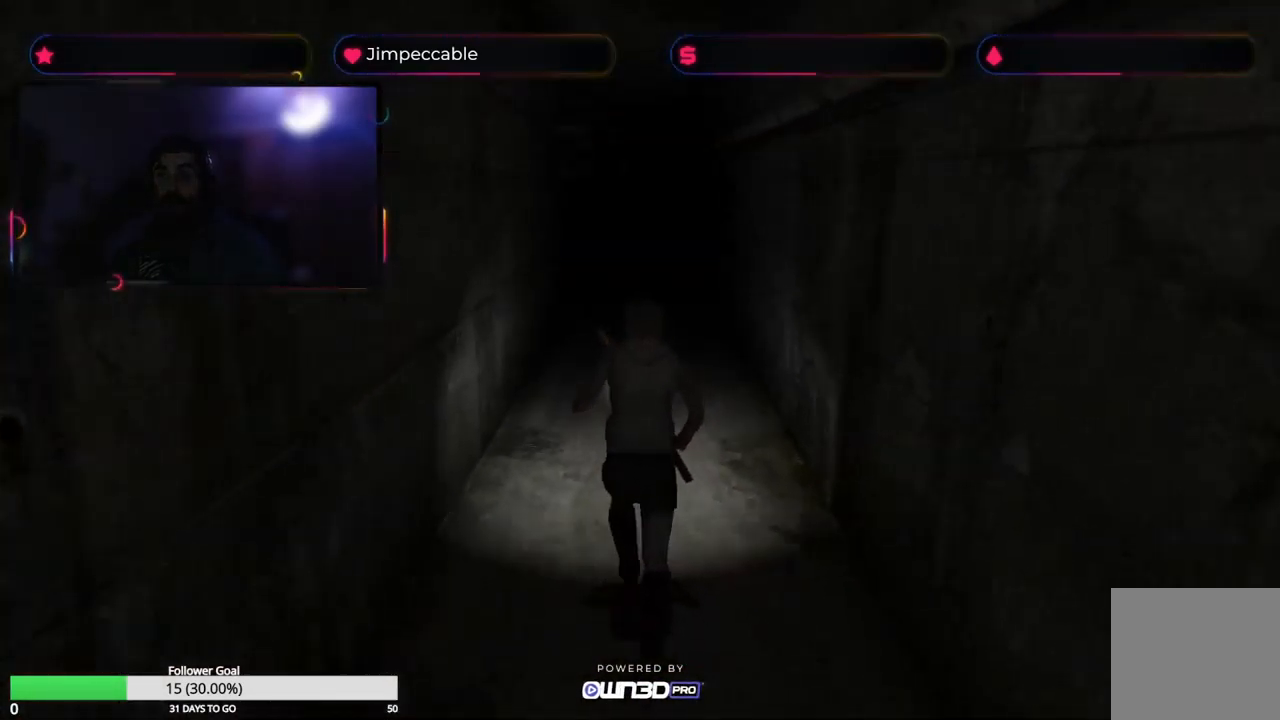
{"buttons": ["X"], "left_stick": "up", "right_stick": "center", "events": []}
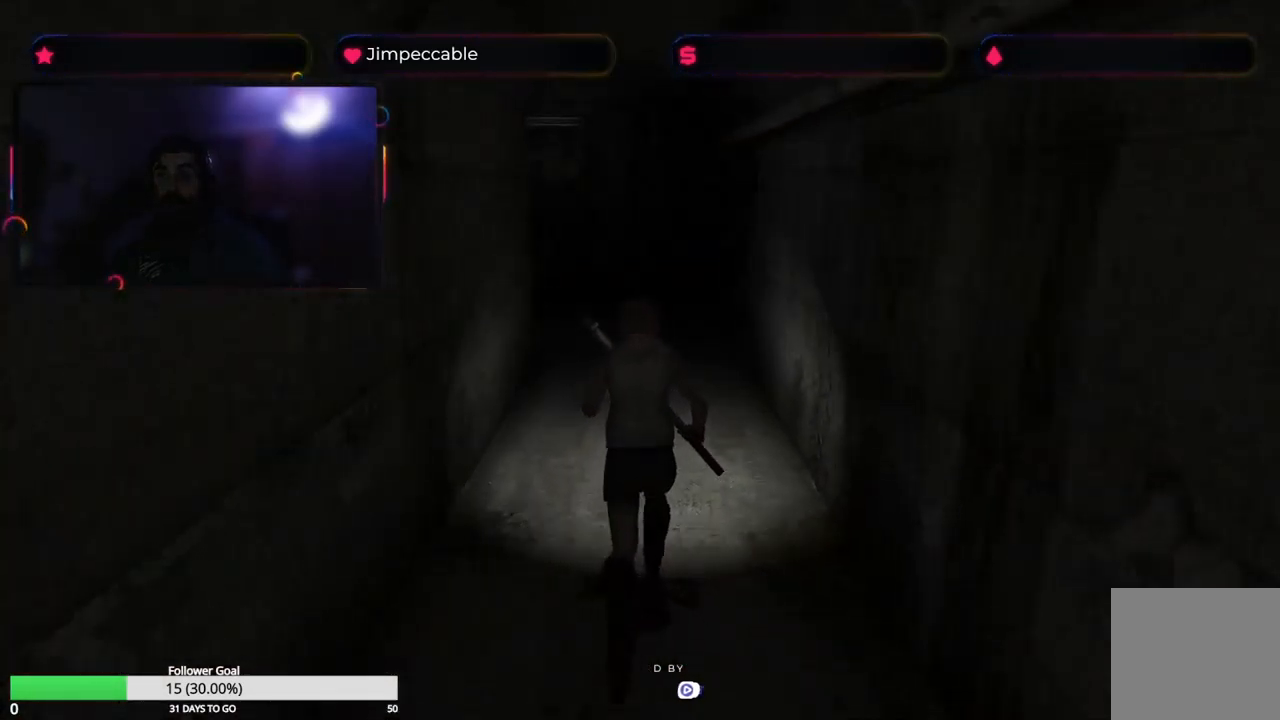
{"buttons": ["X"], "left_stick": "up", "right_stick": "center", "events": []}
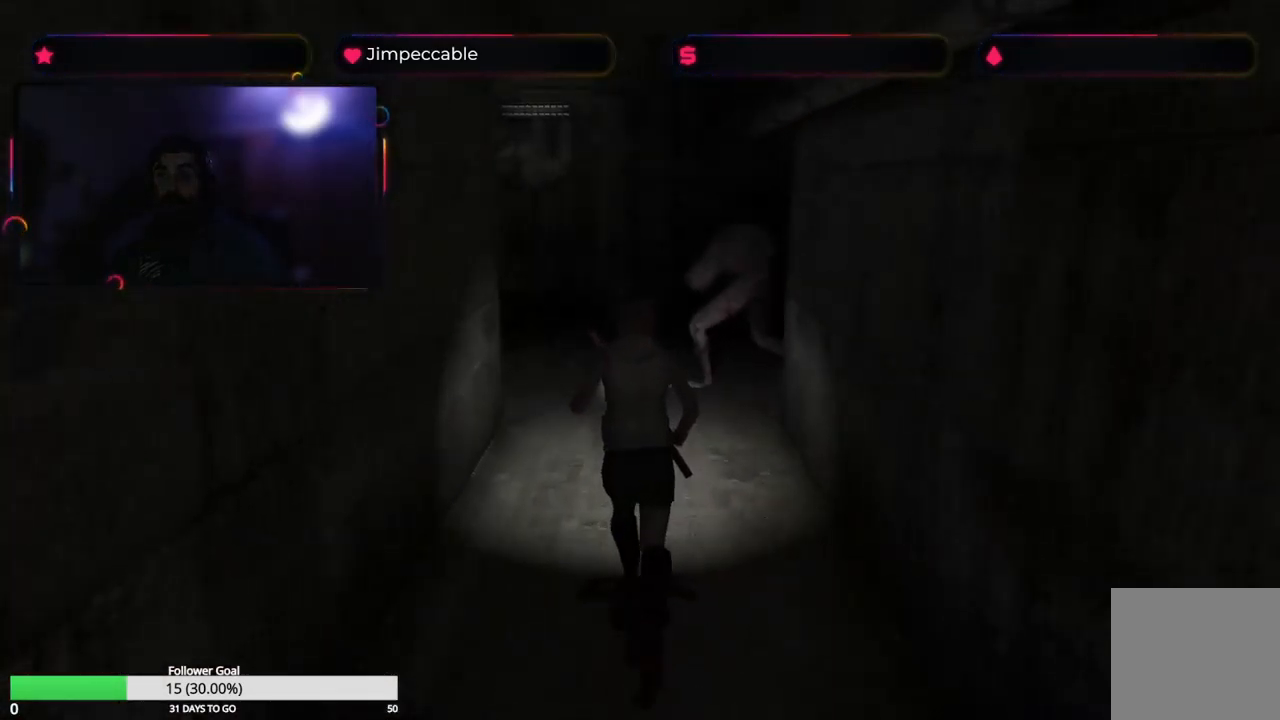
{"buttons": ["X"], "left_stick": "up-right", "right_stick": "center", "events": [[100, "left_stick", "up-left"], [250, "left_stick", "up"], [417, "left_stick", "up-right"]]}
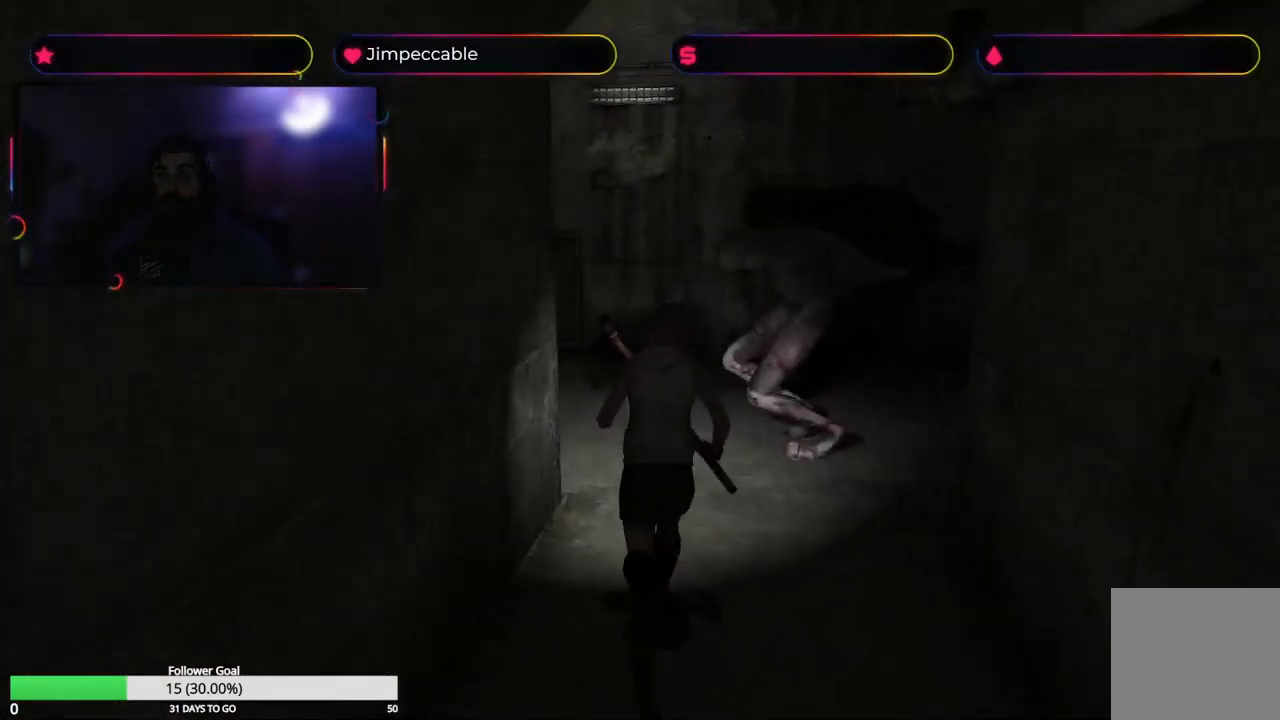
{"buttons": ["X"], "left_stick": "up", "right_stick": "center", "events": [[450, "left_stick", "up"]]}
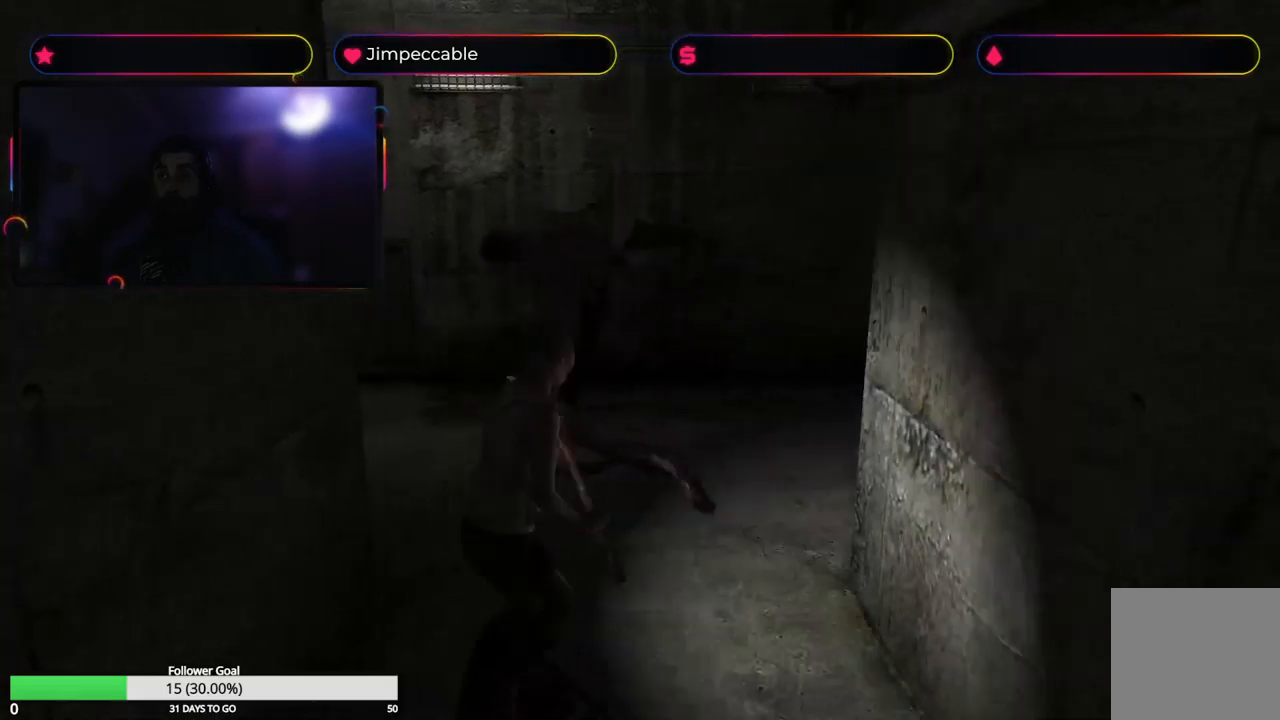
{"buttons": ["X"], "left_stick": "up-left", "right_stick": "center", "events": [[200, "left_stick", "up-left"]]}
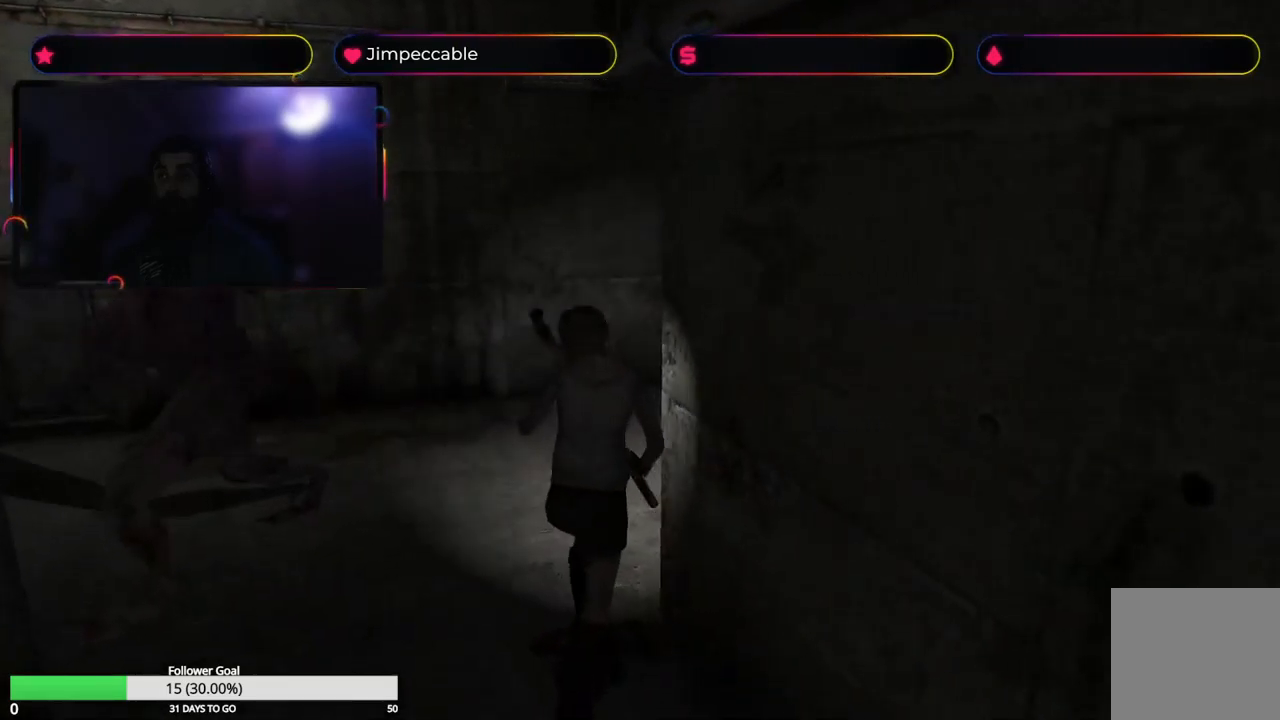
{"buttons": ["X"], "left_stick": "up-right", "right_stick": "center", "events": [[217, "left_stick", "up-right"]]}
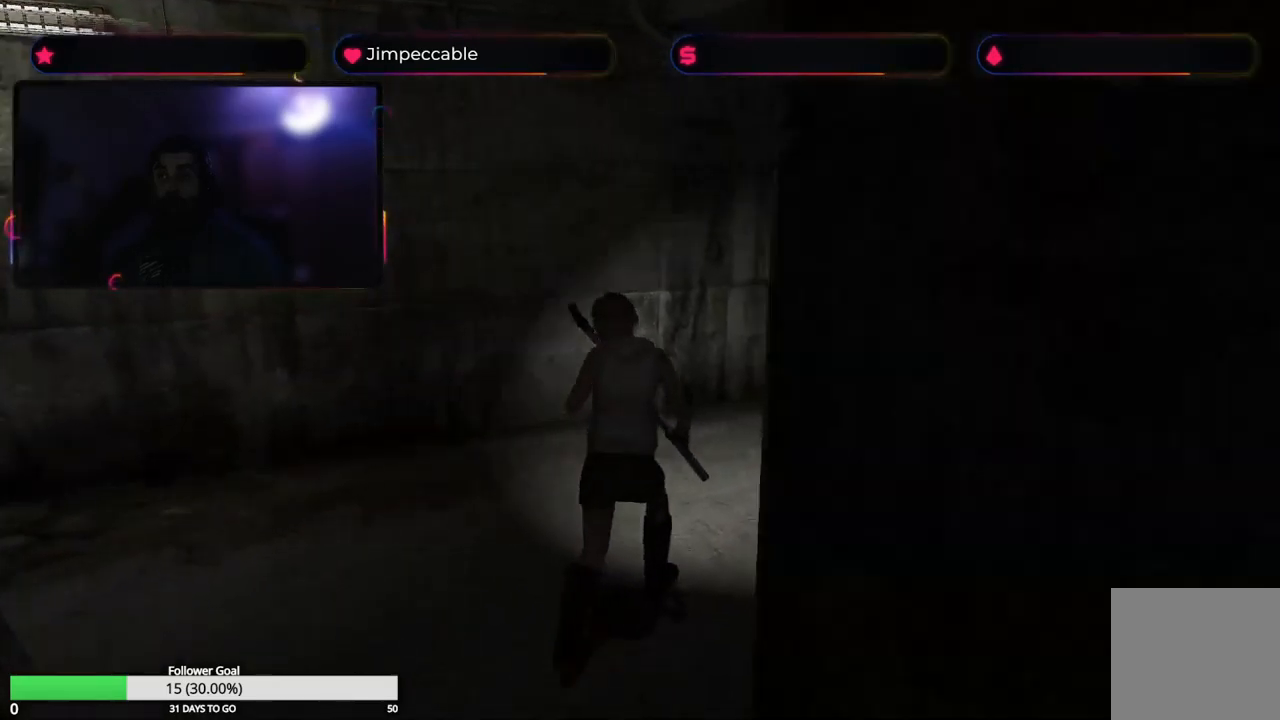
{"buttons": ["X"], "left_stick": "up", "right_stick": "center", "events": [[267, "left_stick", "up"]]}
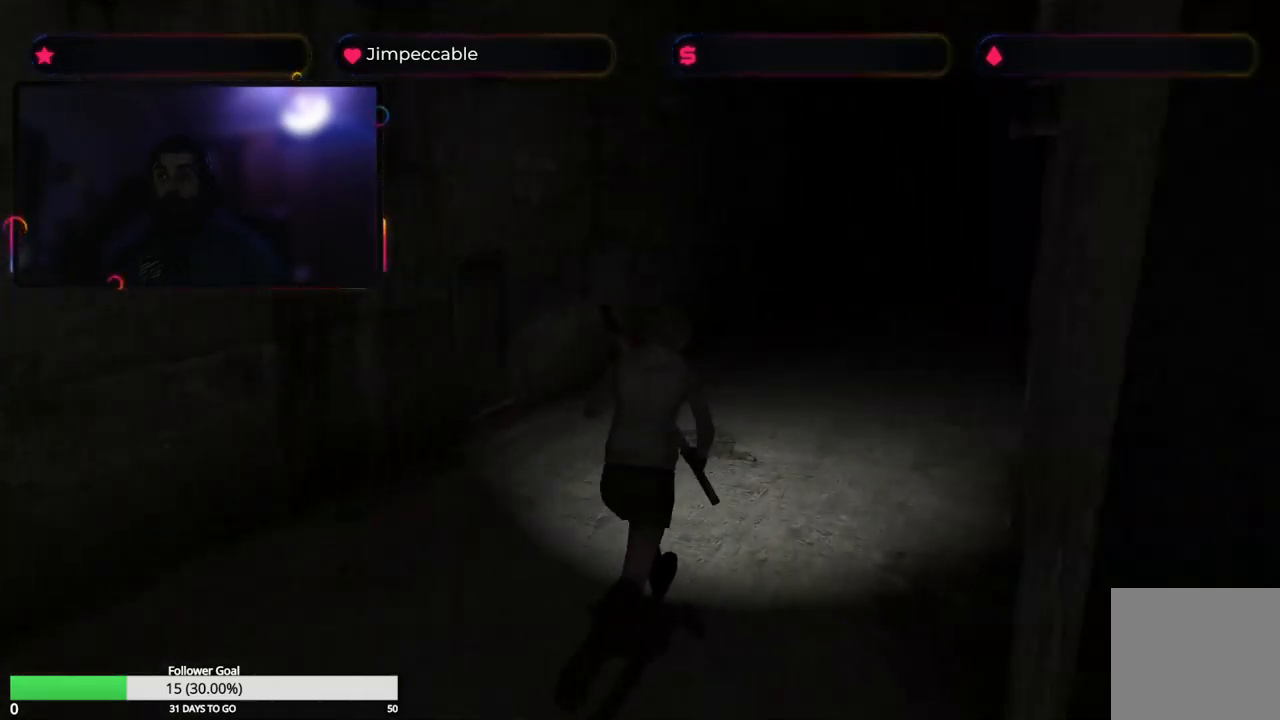
{"buttons": ["X"], "left_stick": "up", "right_stick": "center", "events": []}
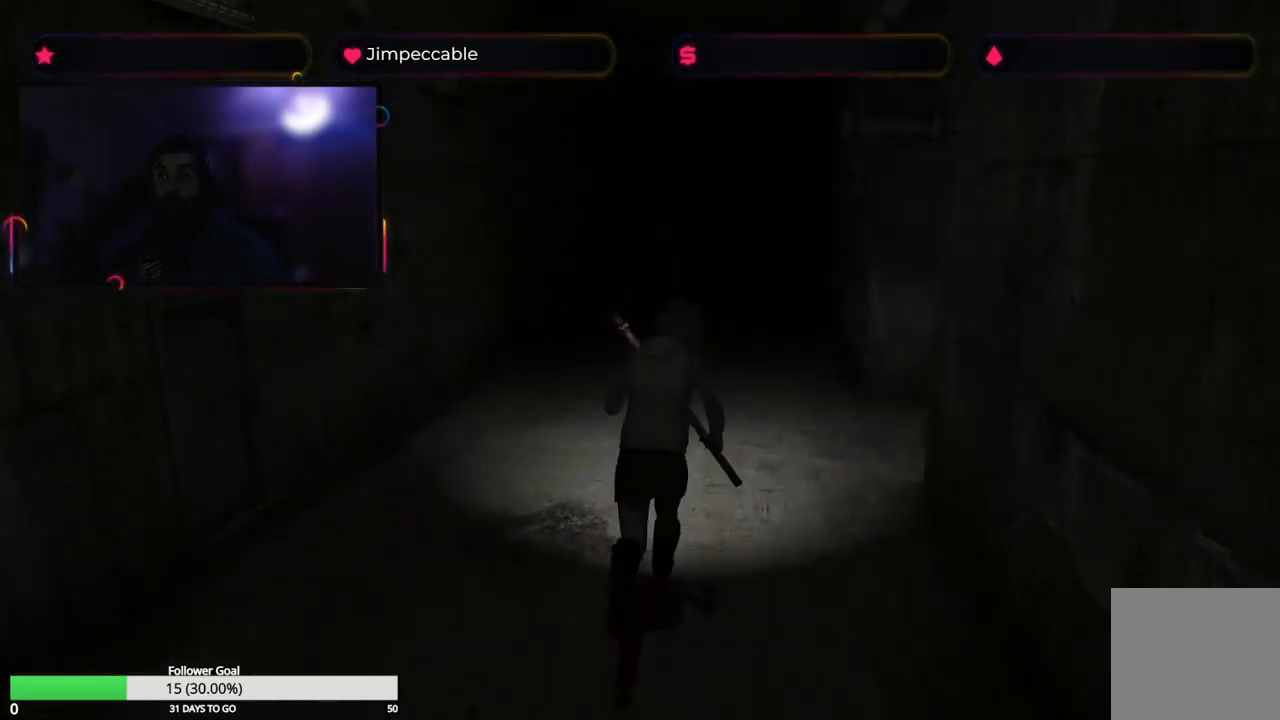
{"buttons": ["X"], "left_stick": "up-right", "right_stick": "center", "events": [[50, "left_stick", "up-right"]]}
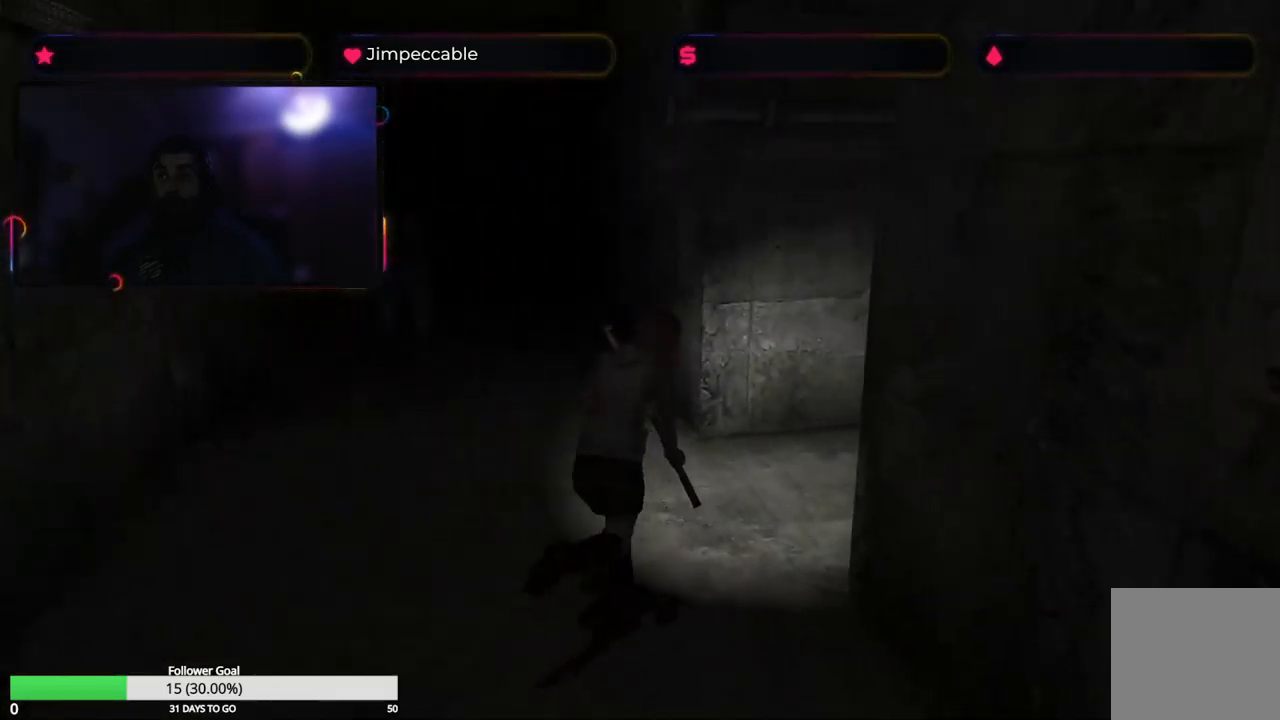
{"buttons": ["X"], "left_stick": "up-right", "right_stick": "center", "events": []}
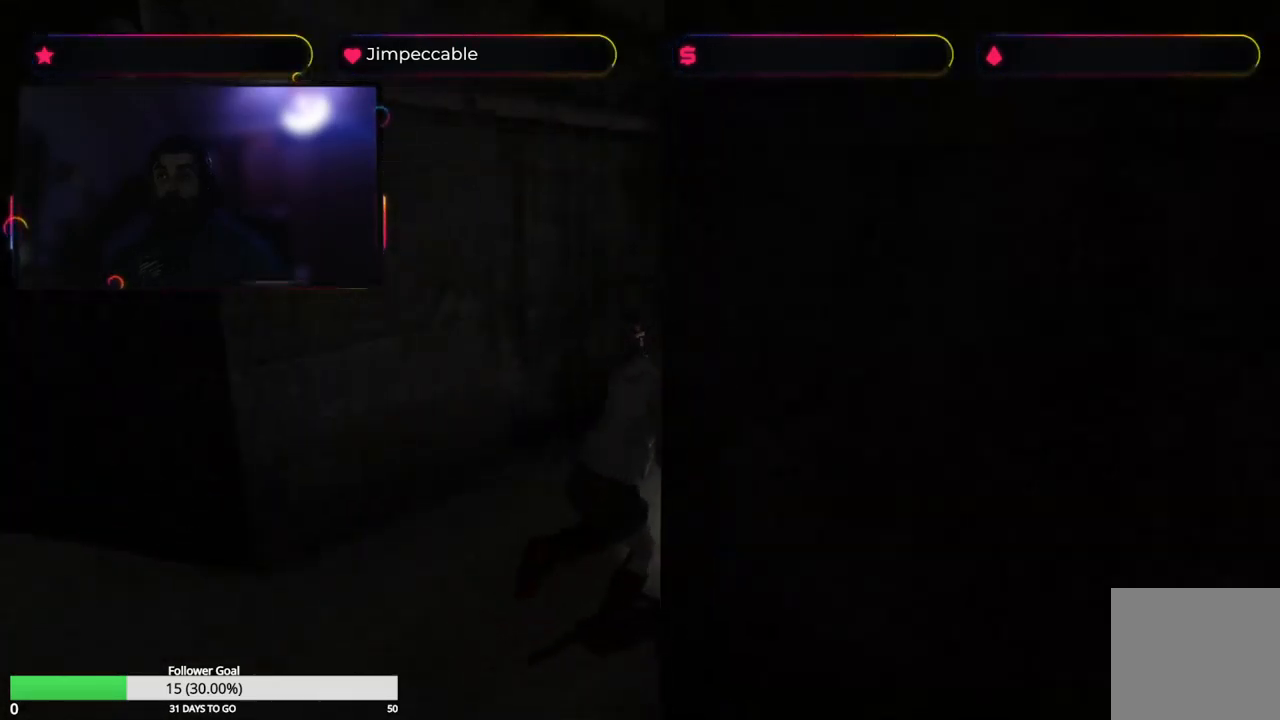
{"buttons": ["X"], "left_stick": "up-left", "right_stick": "center", "events": [[67, "left_stick", "up"], [284, "left_stick", "up-left"]]}
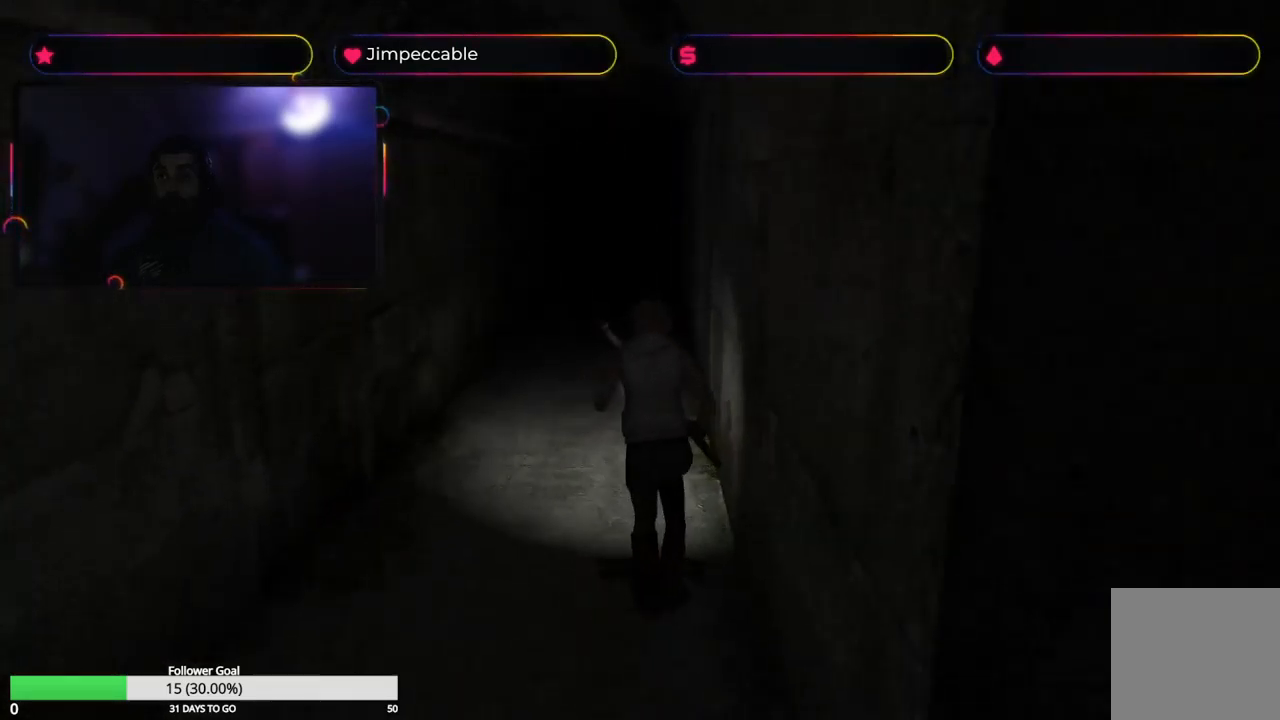
{"buttons": ["X"], "left_stick": "up", "right_stick": "center", "events": [[84, "left_stick", "up"]]}
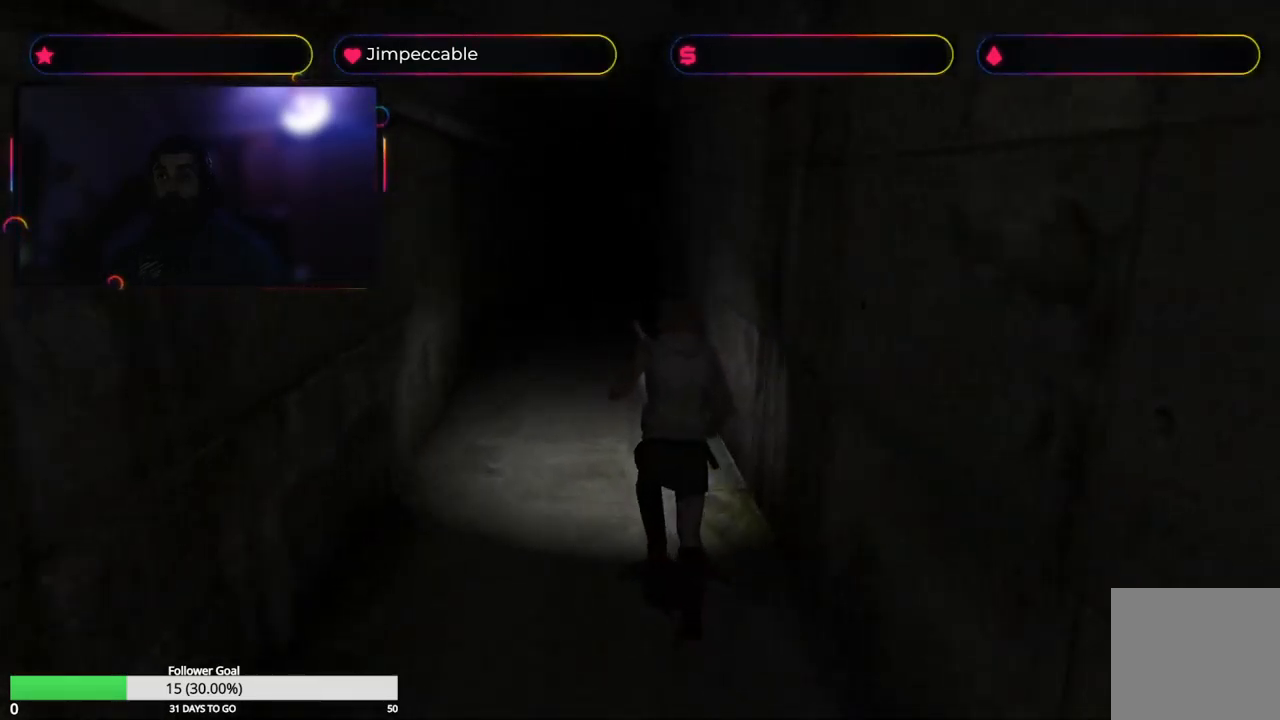
{"buttons": ["X"], "left_stick": "up-left", "right_stick": "center", "events": [[467, "left_stick", "up-left"]]}
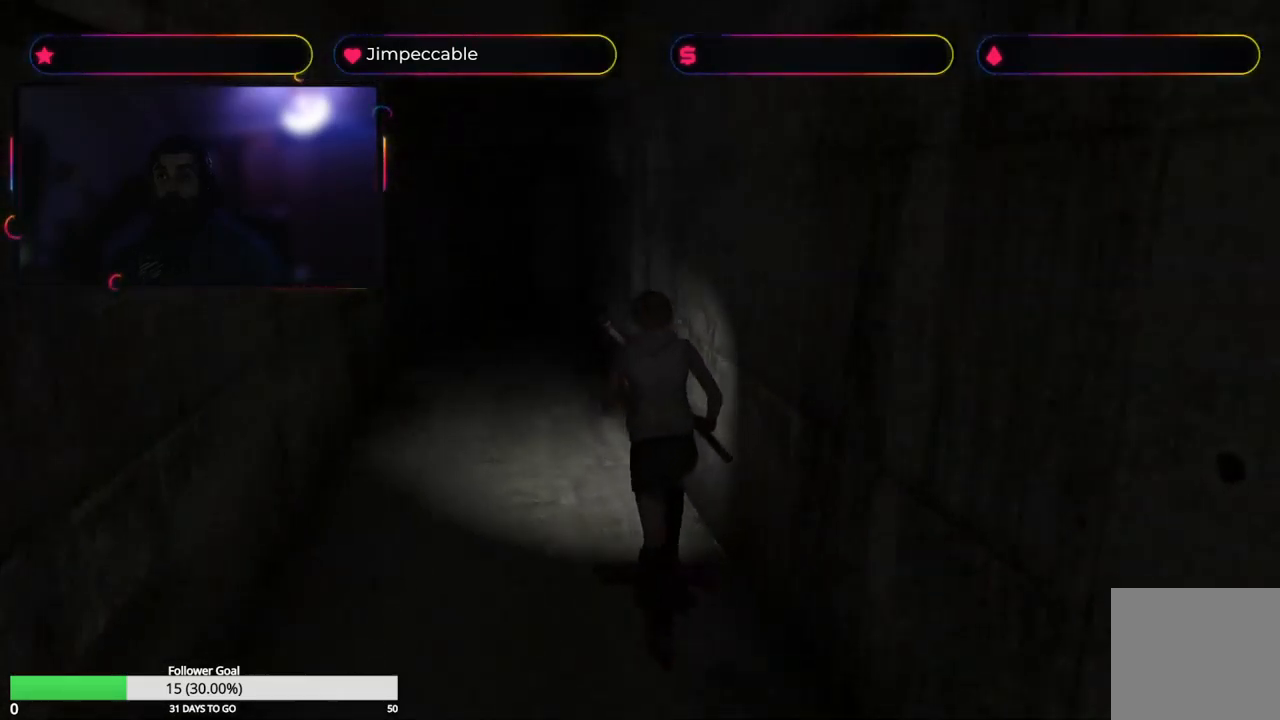
{"buttons": ["X"], "left_stick": "up", "right_stick": "center", "events": [[233, "left_stick", "up"]]}